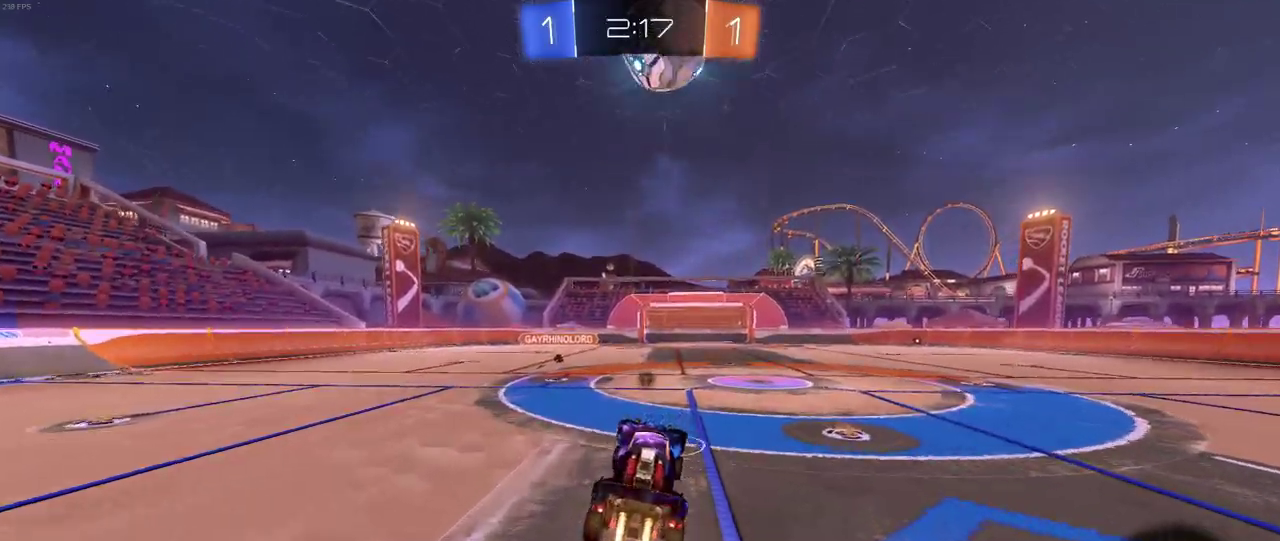
Gameplay with a controller (PlayStation layout); each line is a JSON object with the inputs held at the frame after it. "events" lists button and stick changes between this image and that frame as [ms after this image, input, new state], when the widget could be followed in between. Not read: L1 L3 R3.
{"buttons": ["R2"], "left_stick": "center", "right_stick": "center", "events": [[233, "left_stick", "left"], [283, "left_stick", "center"], [383, "R1", "up"]]}
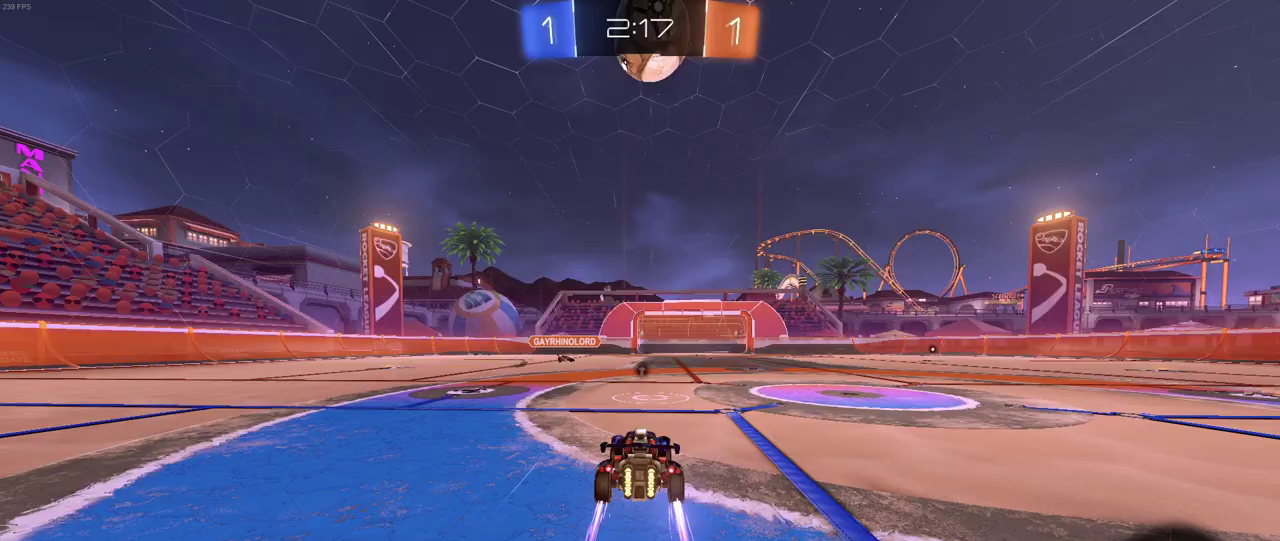
{"buttons": ["CROSS", "R1", "R2"], "left_stick": "center", "right_stick": "center", "events": [[183, "CROSS", "down"], [183, "left_stick", "down"], [400, "left_stick", "down-right"], [450, "R1", "down"], [483, "left_stick", "center"]]}
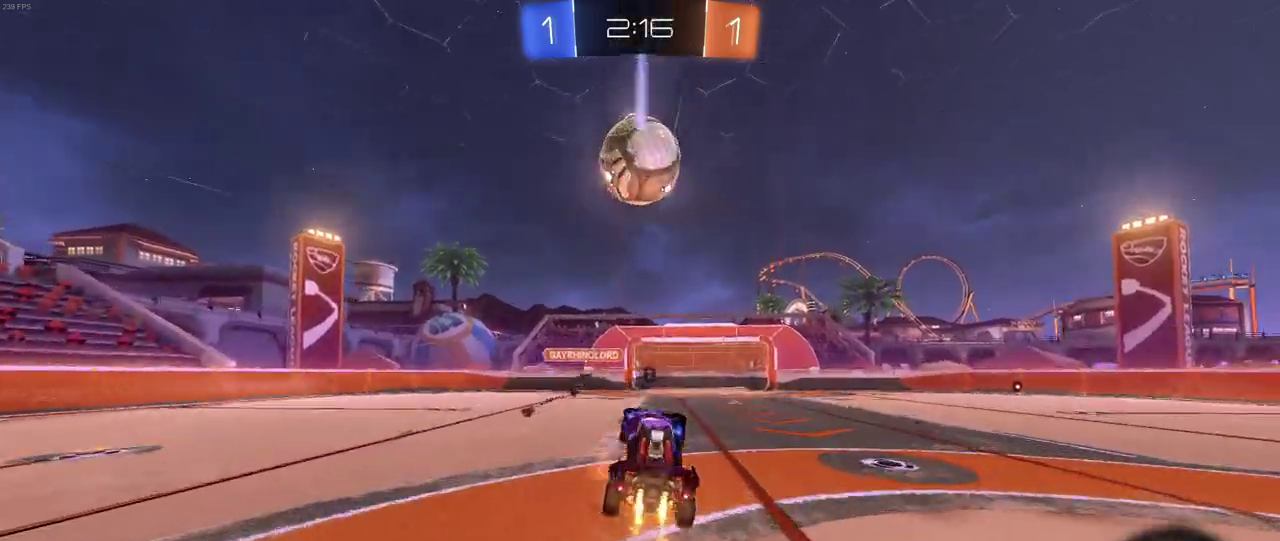
{"buttons": ["R1", "R2"], "left_stick": "center", "right_stick": "center", "events": [[100, "CROSS", "up"], [183, "CROSS", "down"], [300, "CROSS", "up"]]}
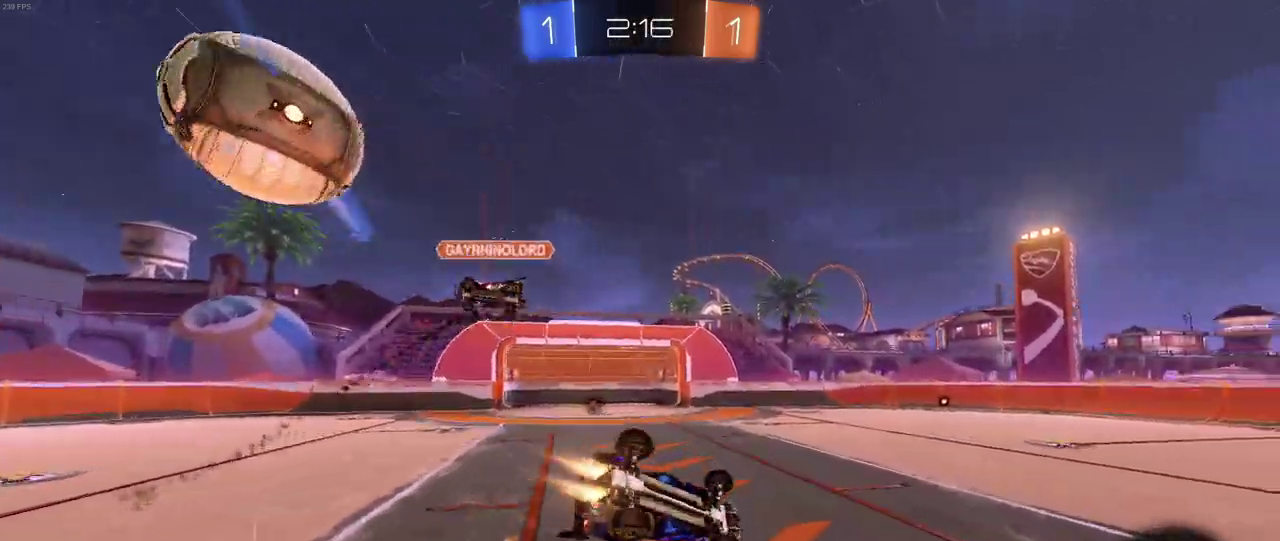
{"buttons": ["R1", "R2"], "left_stick": "up", "right_stick": "center", "events": [[250, "left_stick", "up"]]}
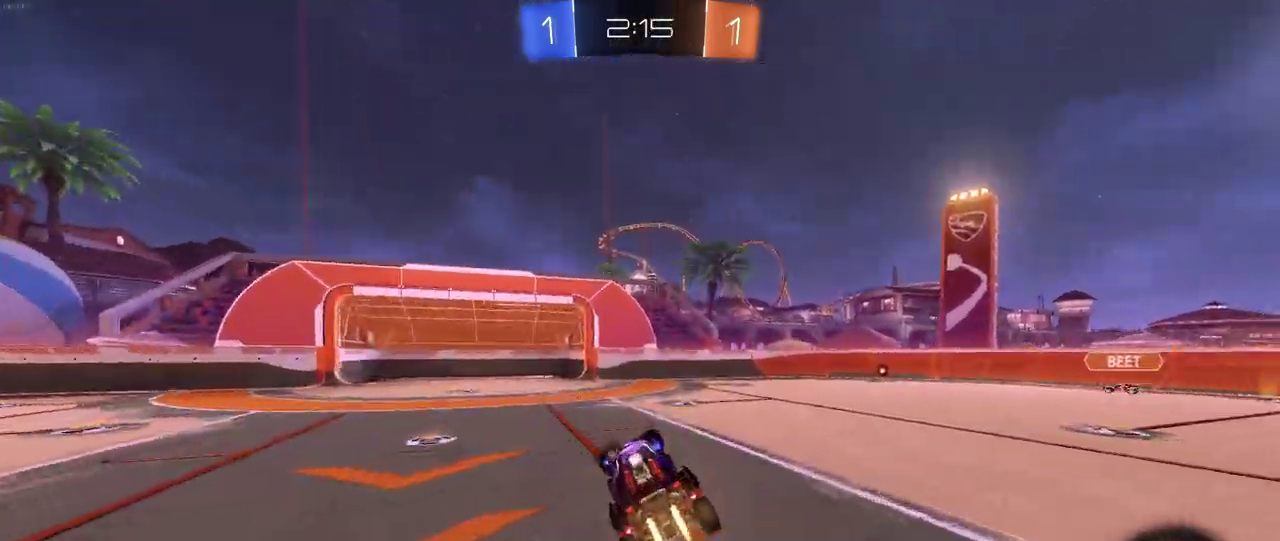
{"buttons": ["R1", "R2"], "left_stick": "center", "right_stick": "center", "events": [[33, "left_stick", "center"], [267, "left_stick", "right"], [400, "left_stick", "center"]]}
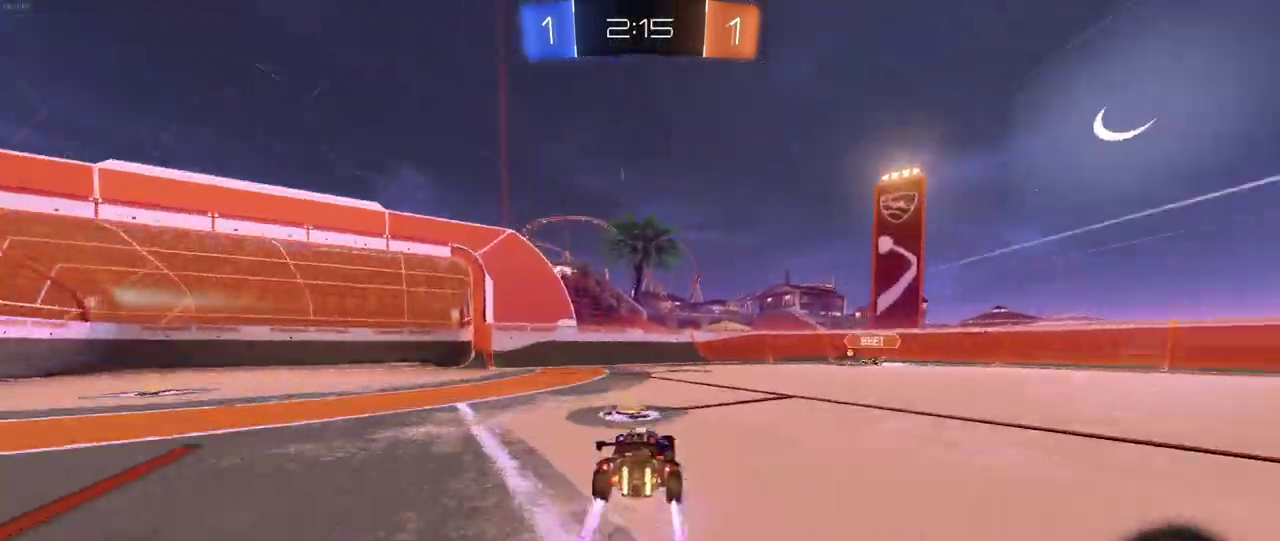
{"buttons": ["R2"], "left_stick": "right", "right_stick": "center", "events": [[383, "R1", "up"], [500, "left_stick", "right"]]}
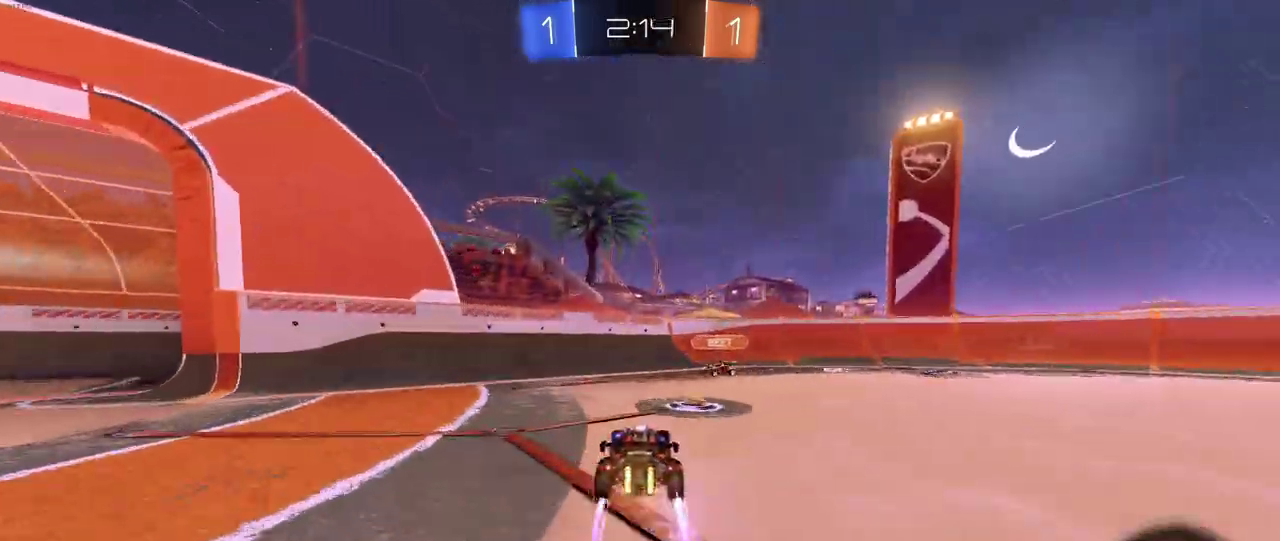
{"buttons": ["R2"], "left_stick": "down-right", "right_stick": "center", "events": [[50, "left_stick", "center"], [233, "TRIANGLE", "down"], [233, "left_stick", "down-right"], [367, "TRIANGLE", "up"]]}
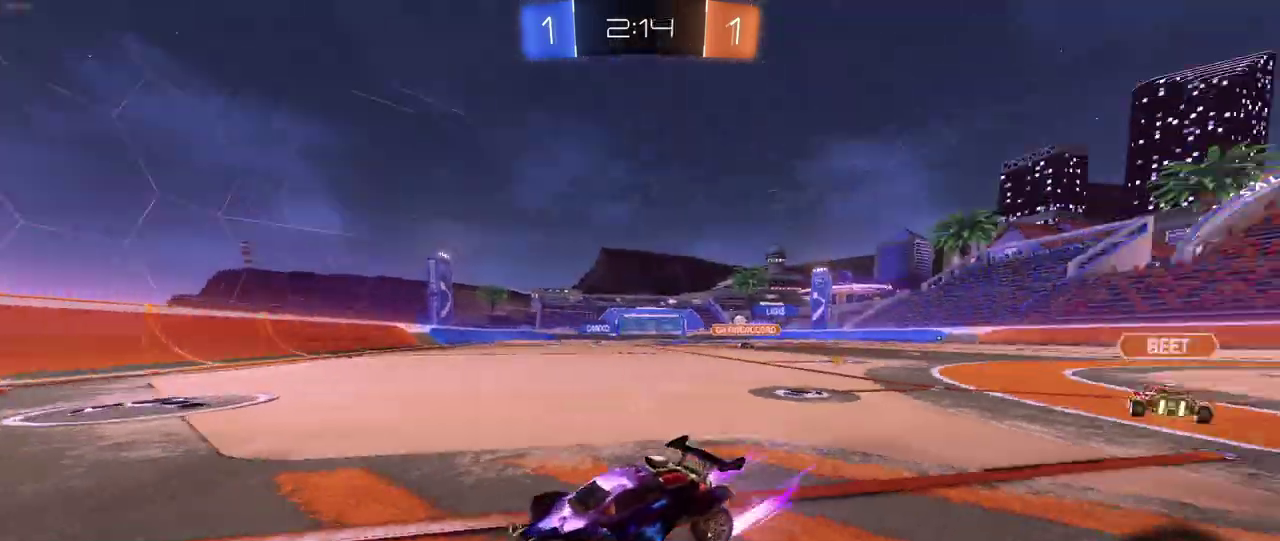
{"buttons": ["R1", "R2"], "left_stick": "right", "right_stick": "center", "events": [[17, "SQUARE", "down"], [100, "left_stick", "right"], [117, "SQUARE", "up"], [433, "R1", "down"]]}
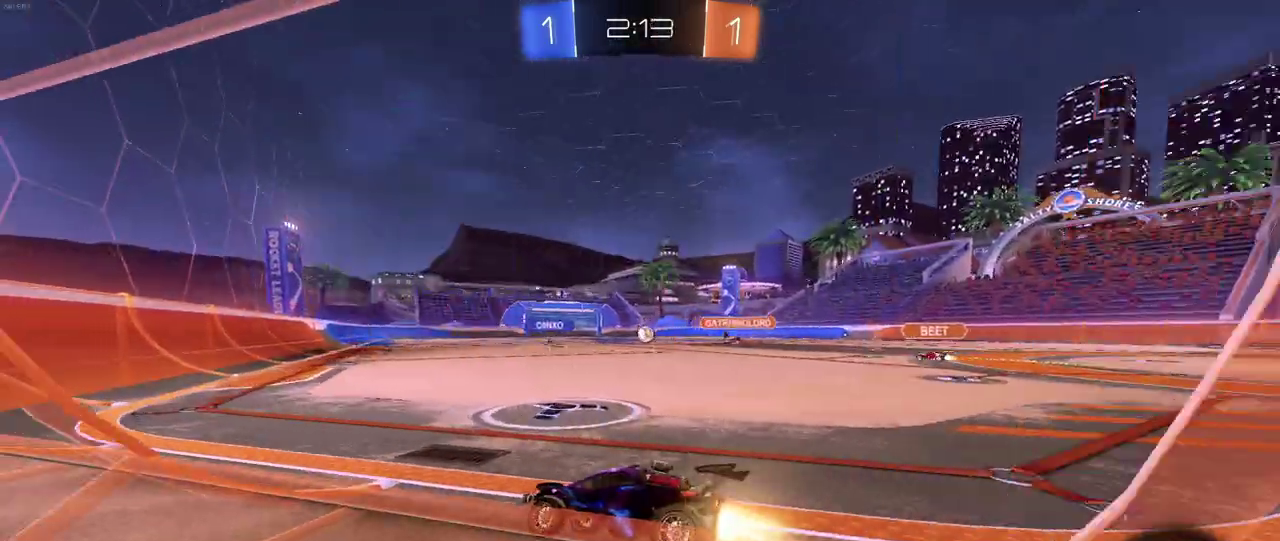
{"buttons": ["R2"], "left_stick": "up-left", "right_stick": "center", "events": [[217, "R1", "up"], [400, "CROSS", "down"], [417, "left_stick", "up"], [467, "left_stick", "up-left"], [483, "CROSS", "up"]]}
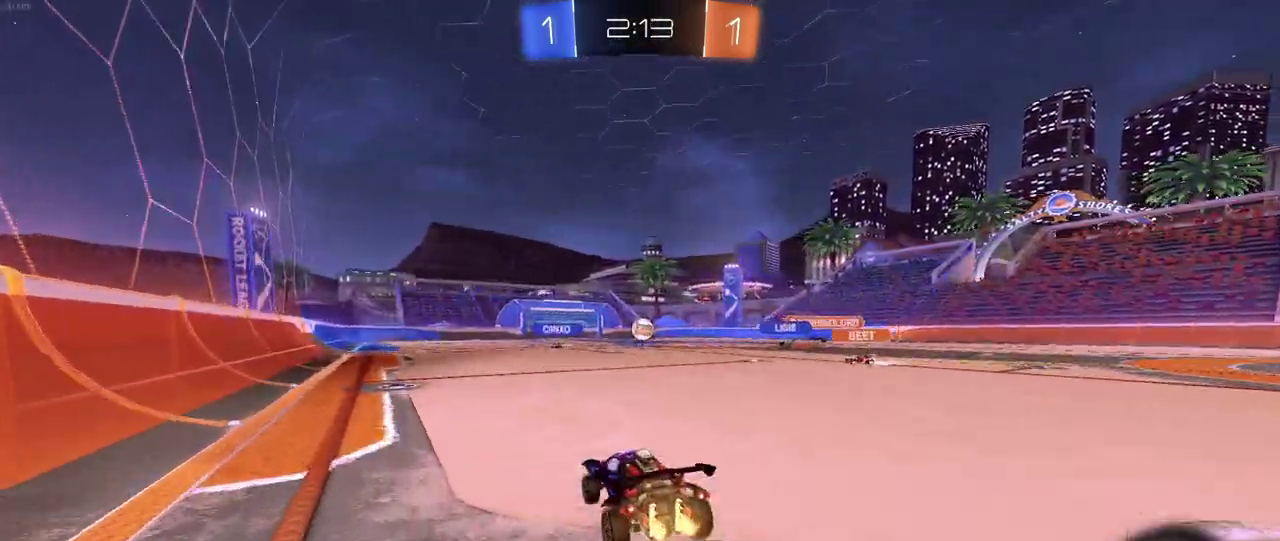
{"buttons": ["SQUARE", "R2"], "left_stick": "down-left", "right_stick": "center", "events": [[50, "CROSS", "down"], [83, "SQUARE", "down"], [100, "left_stick", "down-left"], [133, "CROSS", "up"]]}
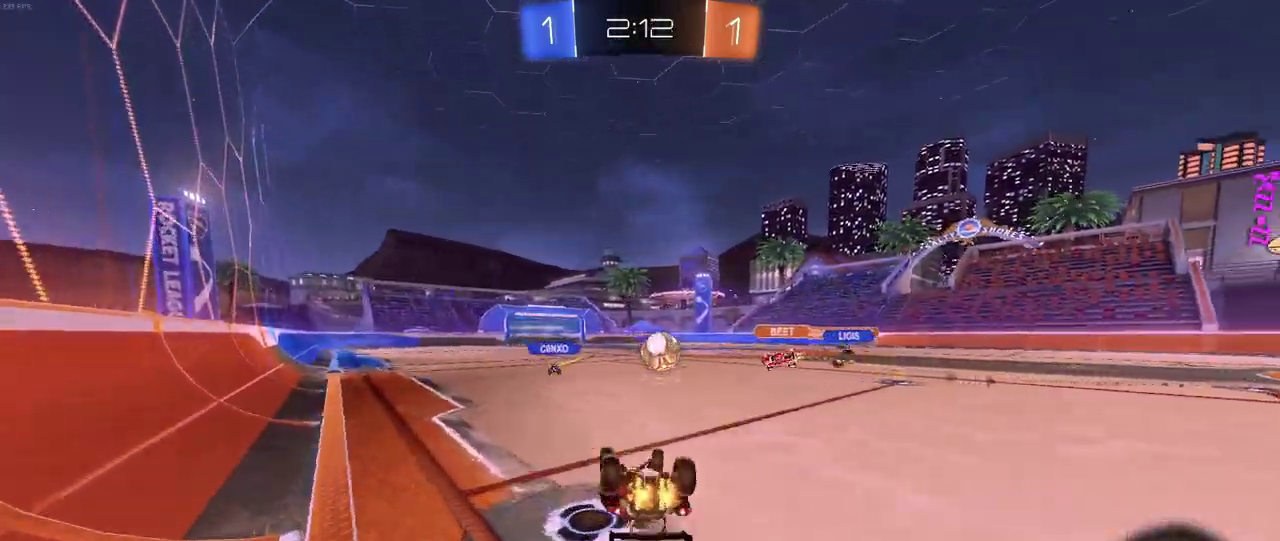
{"buttons": ["R2"], "left_stick": "center", "right_stick": "center", "events": [[333, "SQUARE", "up"], [350, "left_stick", "center"]]}
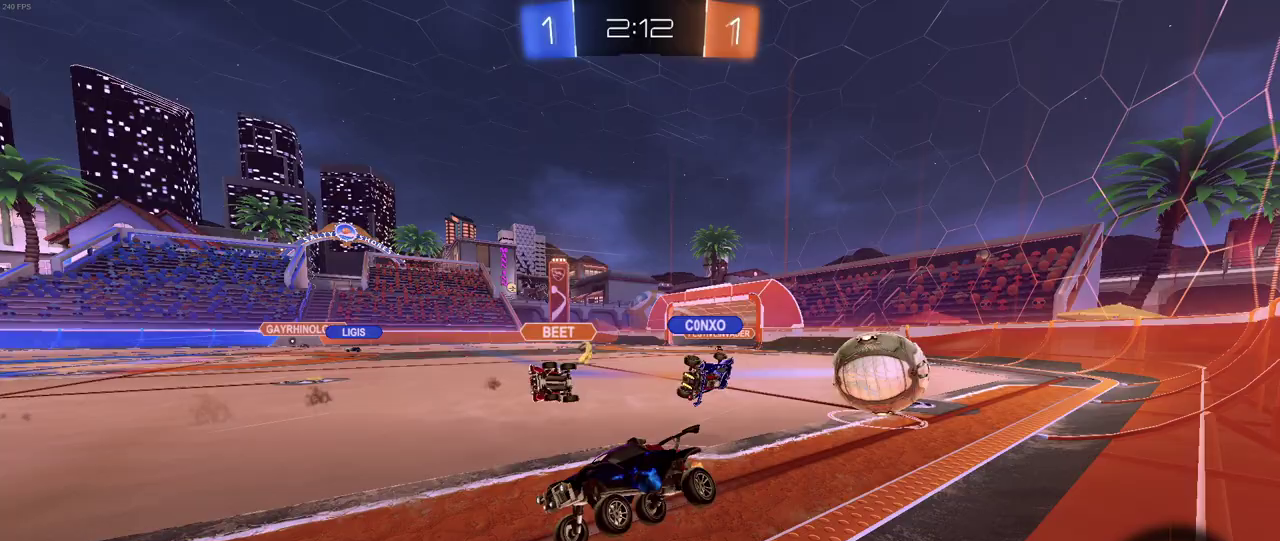
{"buttons": ["R2"], "left_stick": "center", "right_stick": "center", "events": [[300, "left_stick", "right"], [417, "left_stick", "center"]]}
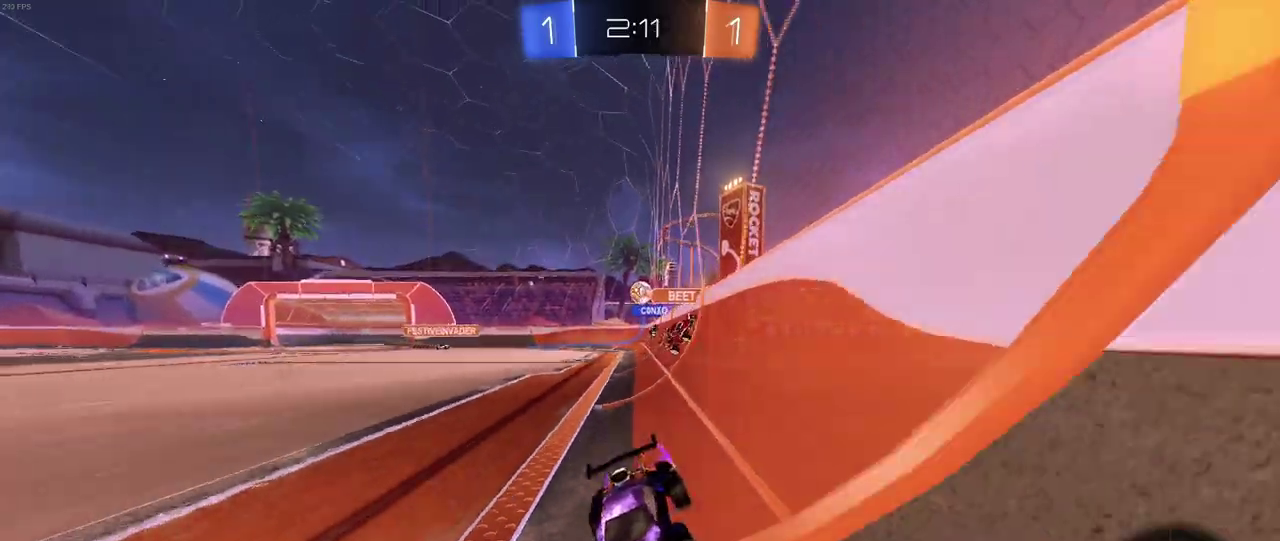
{"buttons": ["SQUARE", "R2"], "left_stick": "right", "right_stick": "center", "events": [[33, "left_stick", "right"], [300, "left_stick", "center"], [400, "left_stick", "right"], [450, "SQUARE", "down"]]}
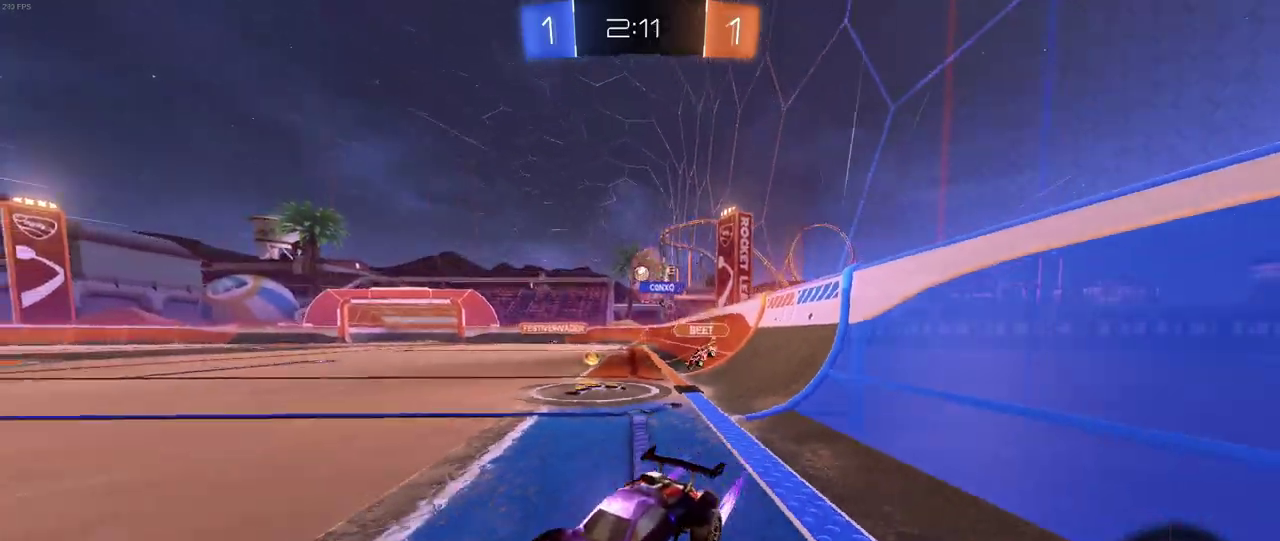
{"buttons": ["R2"], "left_stick": "center", "right_stick": "center", "events": [[133, "SQUARE", "up"], [433, "left_stick", "center"]]}
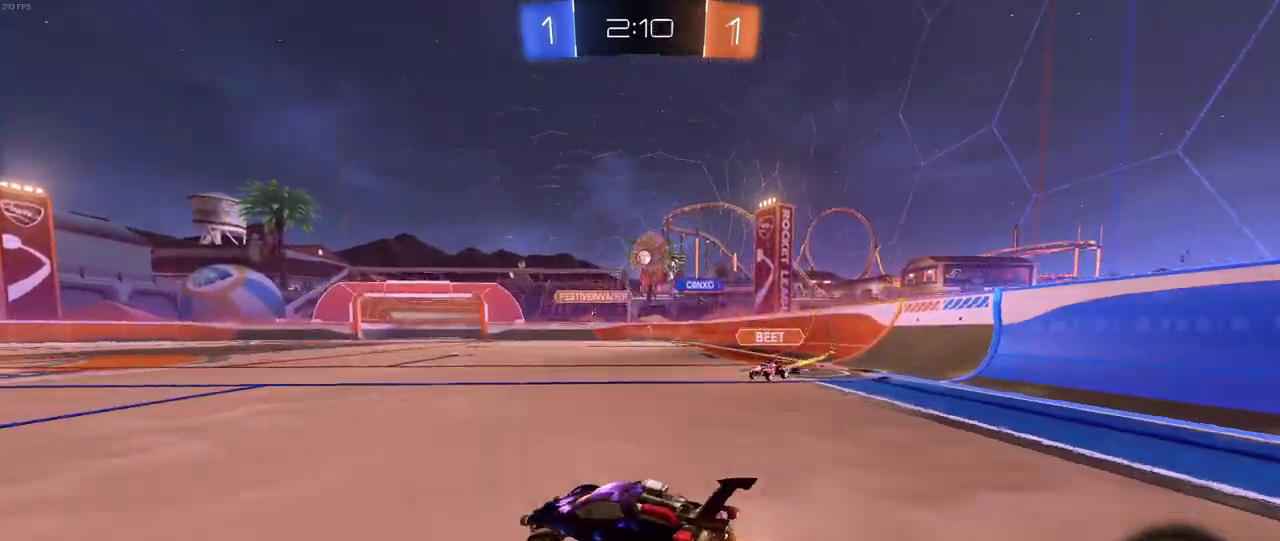
{"buttons": ["R2"], "left_stick": "left", "right_stick": "center", "events": [[17, "left_stick", "left"]]}
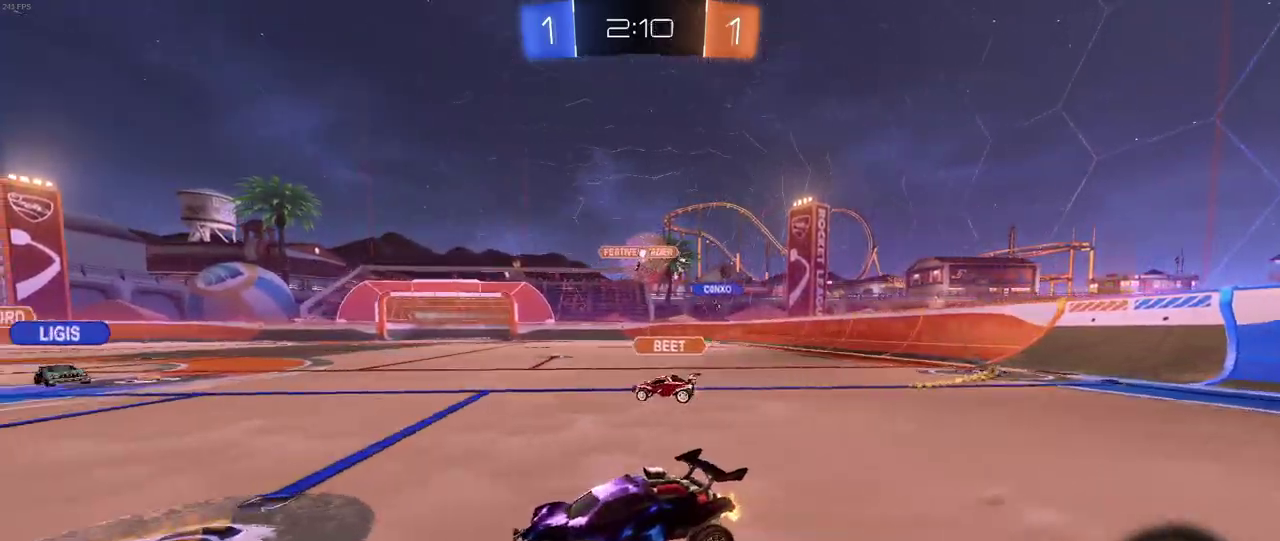
{"buttons": ["R2"], "left_stick": "left", "right_stick": "center", "events": []}
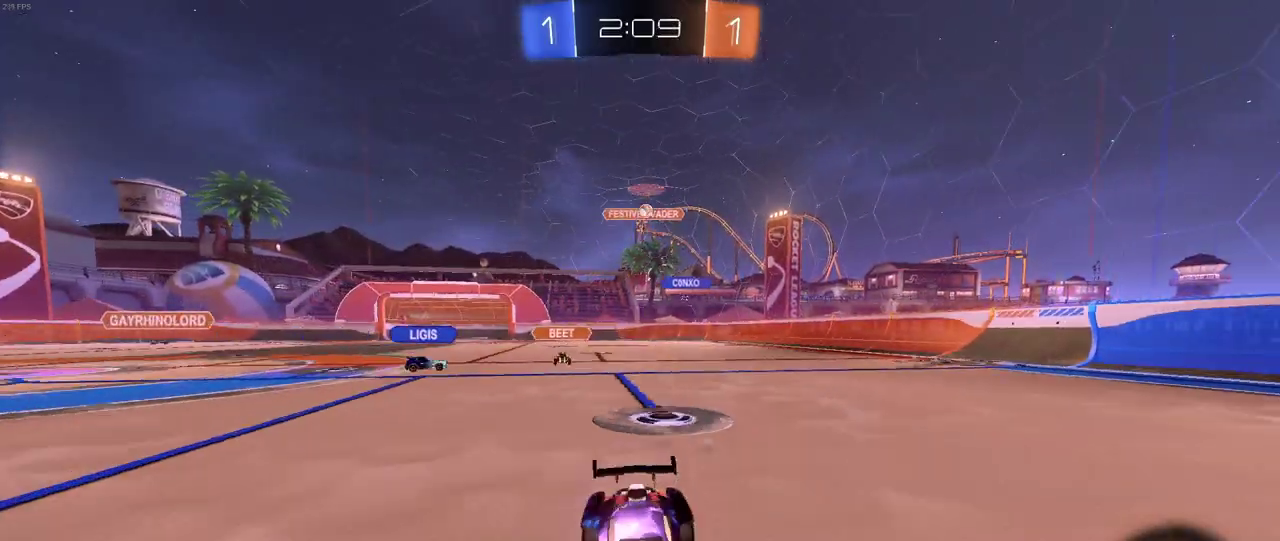
{"buttons": ["TRIANGLE", "R2"], "left_stick": "center", "right_stick": "center", "events": [[117, "CROSS", "down"], [117, "left_stick", "up"], [200, "CROSS", "up"], [200, "left_stick", "up-left"], [267, "CROSS", "down"], [367, "CROSS", "up"], [367, "left_stick", "center"], [500, "TRIANGLE", "down"]]}
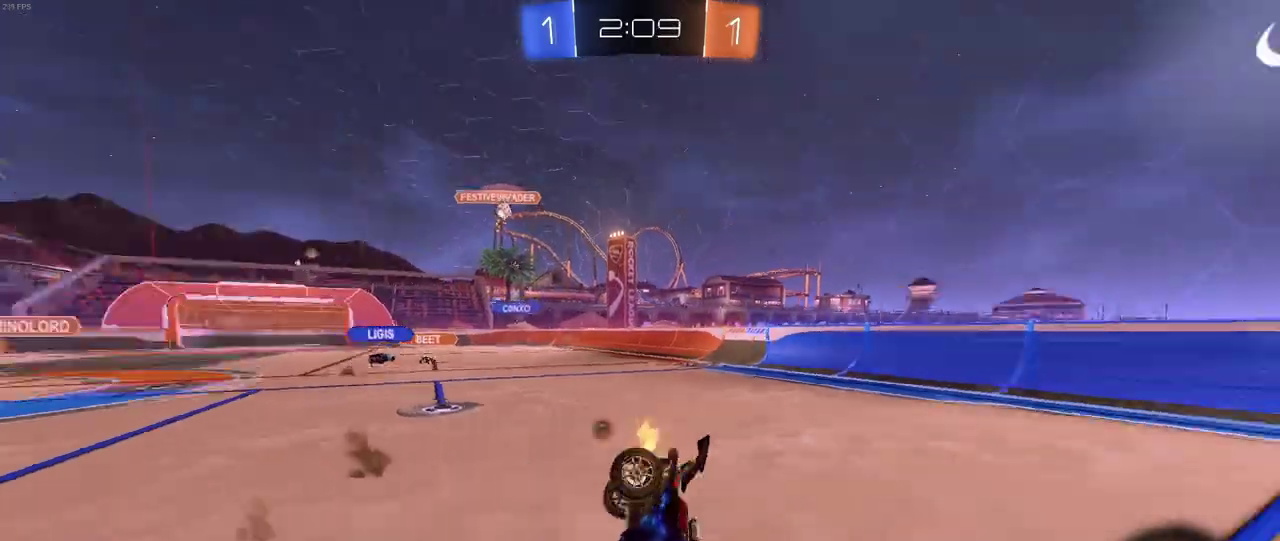
{"buttons": ["R2"], "left_stick": "center", "right_stick": "center", "events": [[100, "TRIANGLE", "up"], [333, "TRIANGLE", "down"], [467, "TRIANGLE", "up"]]}
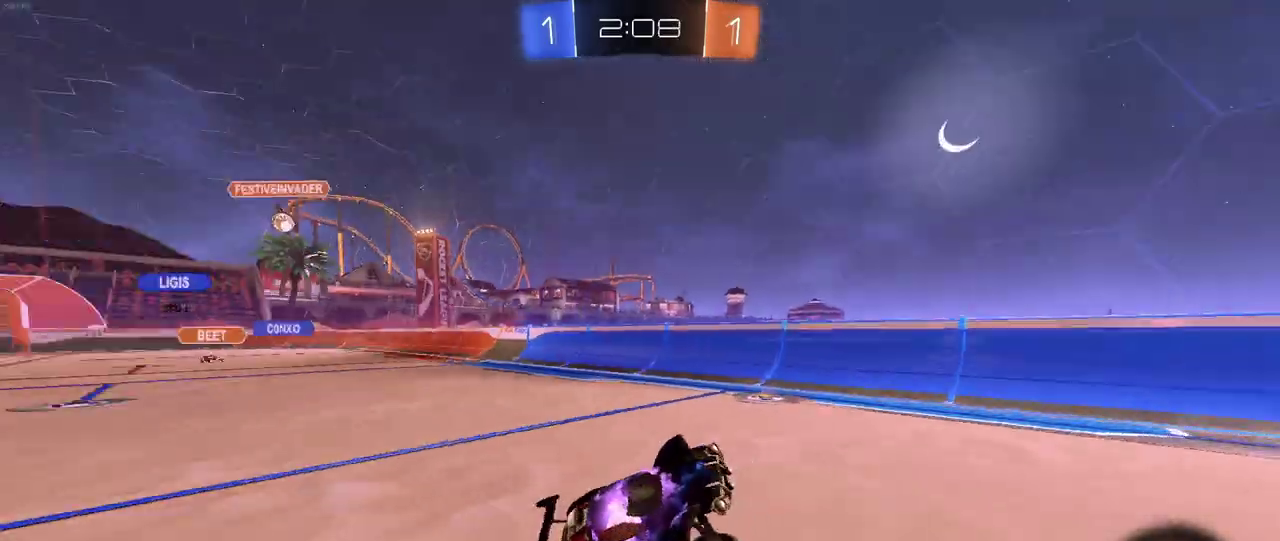
{"buttons": ["R2"], "left_stick": "left", "right_stick": "center", "events": [[500, "left_stick", "left"]]}
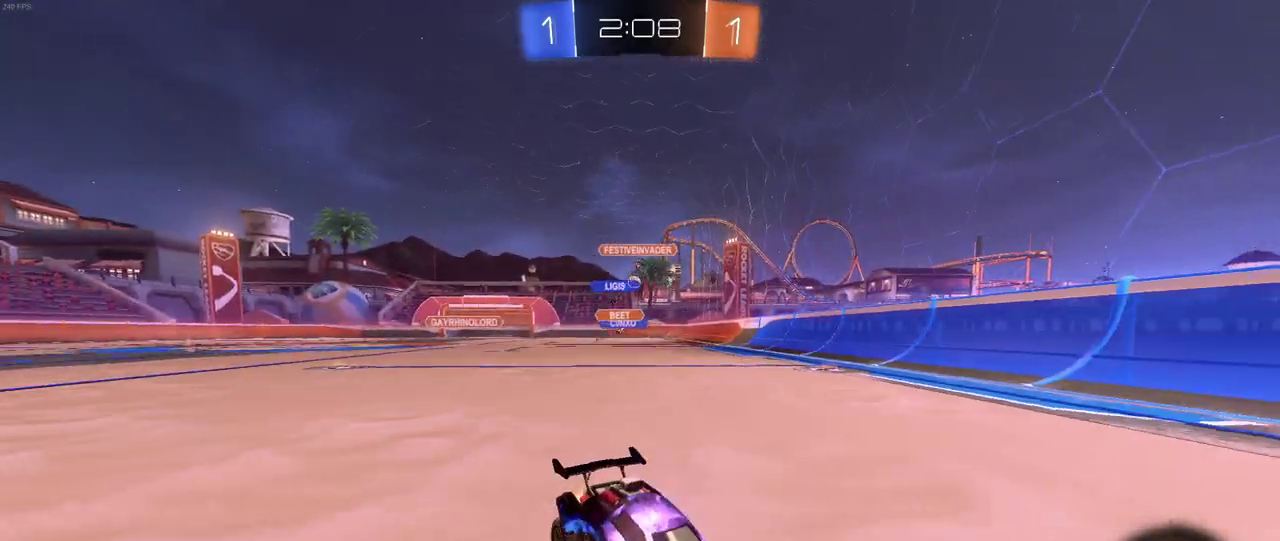
{"buttons": ["R2"], "left_stick": "left", "right_stick": "center", "events": [[17, "SQUARE", "down"], [200, "SQUARE", "up"]]}
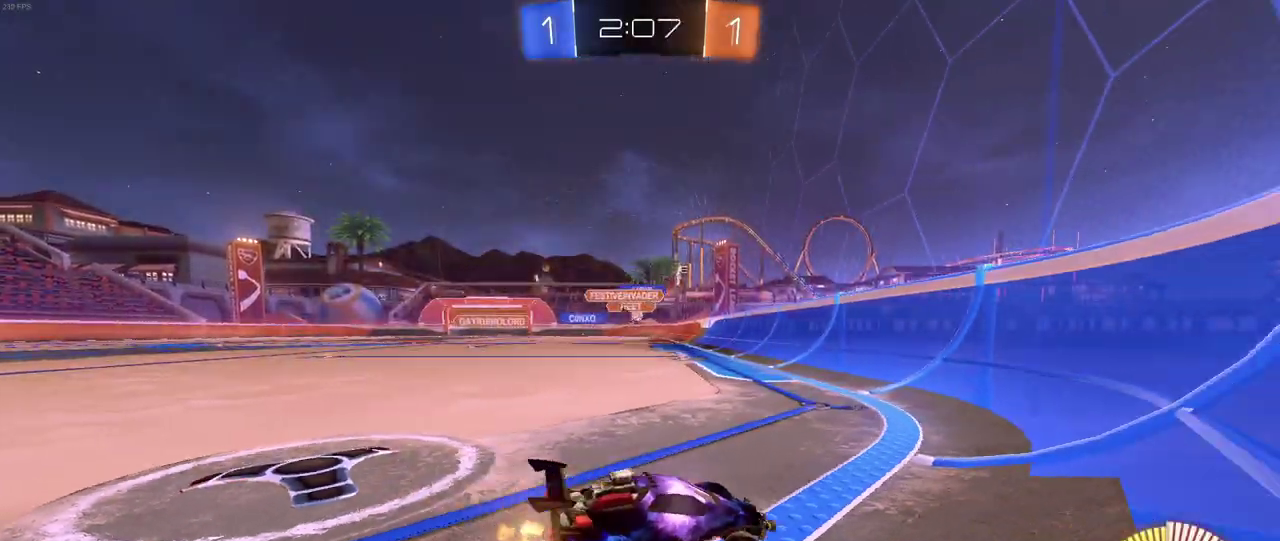
{"buttons": ["CROSS", "R1", "R2"], "left_stick": "up-left", "right_stick": "center", "events": [[467, "R1", "down"], [483, "CROSS", "down"], [483, "left_stick", "up-left"]]}
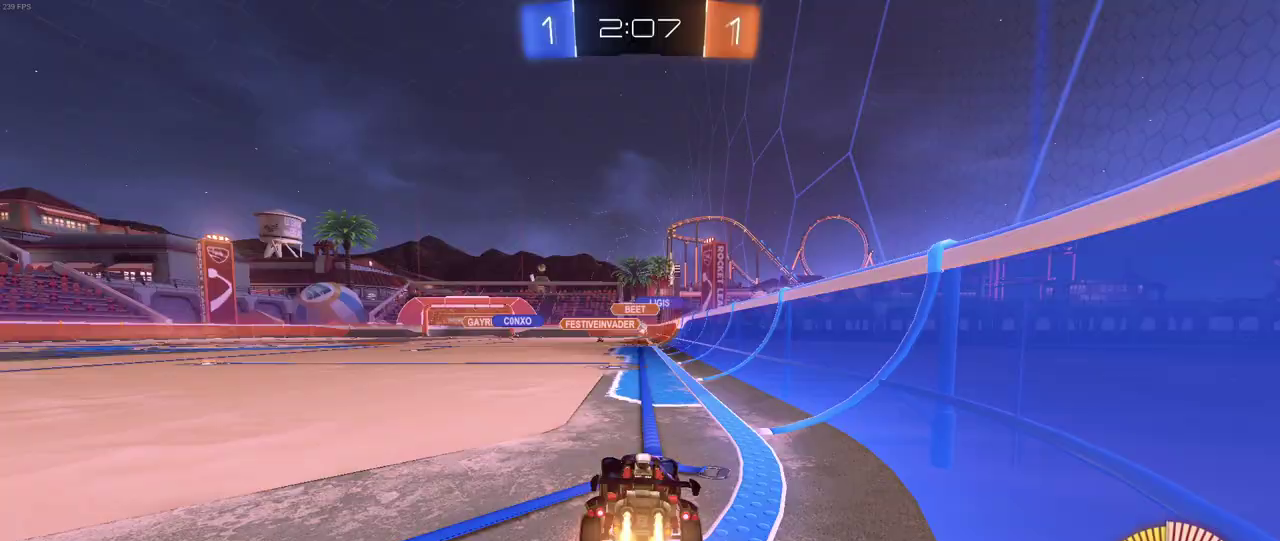
{"buttons": ["R2"], "left_stick": "down-right", "right_stick": "center"}
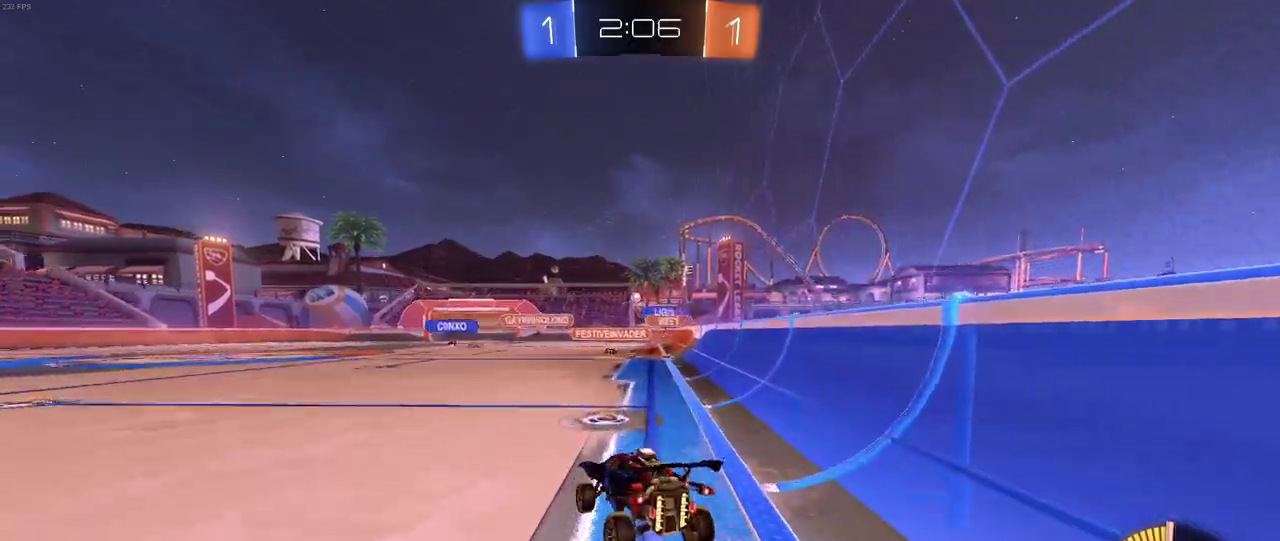
{"buttons": ["CROSS", "R2"], "left_stick": "up", "right_stick": "center", "events": [[150, "left_stick", "up-right"], [200, "left_stick", "center"], [267, "left_stick", "up"], [417, "CROSS", "down"]]}
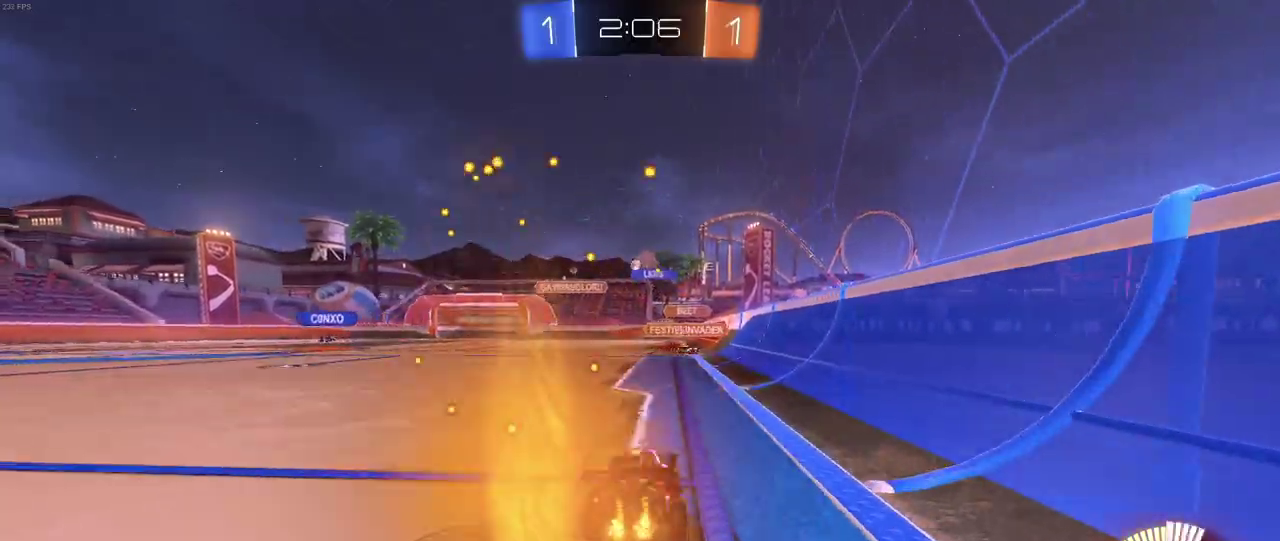
{"buttons": ["R2"], "left_stick": "left", "right_stick": "center", "events": [[17, "CROSS", "up"], [67, "left_stick", "right"], [383, "left_stick", "center"], [467, "left_stick", "left"]]}
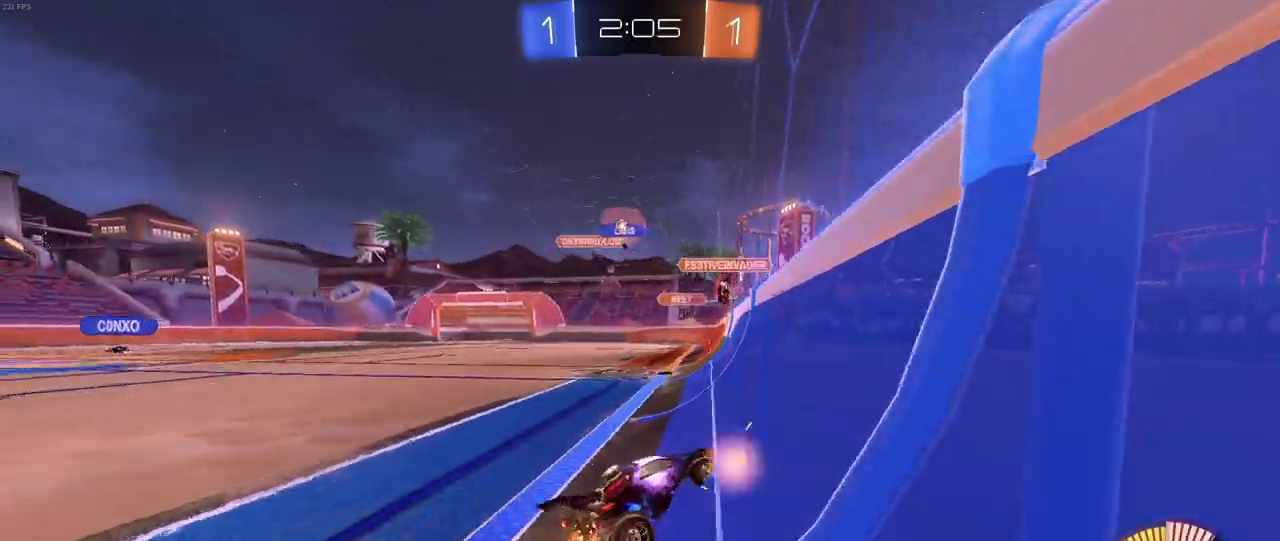
{"buttons": ["R2"], "left_stick": "left", "right_stick": "center", "events": [[100, "left_stick", "center"], [317, "SQUARE", "down"], [350, "left_stick", "left"], [433, "SQUARE", "up"]]}
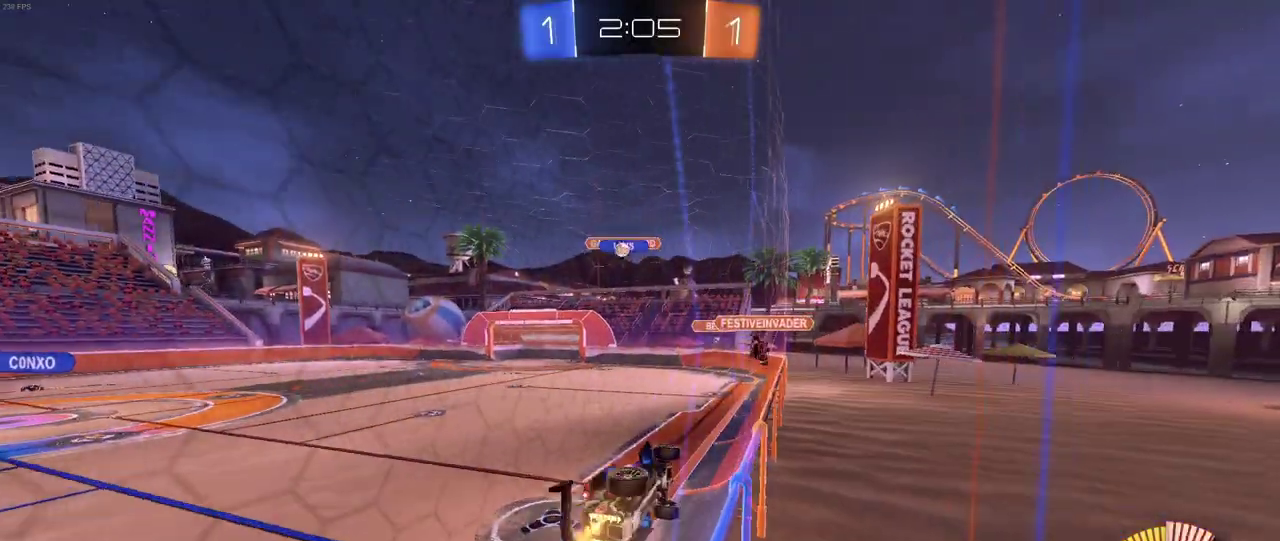
{"buttons": ["R2"], "left_stick": "left", "right_stick": "center", "events": []}